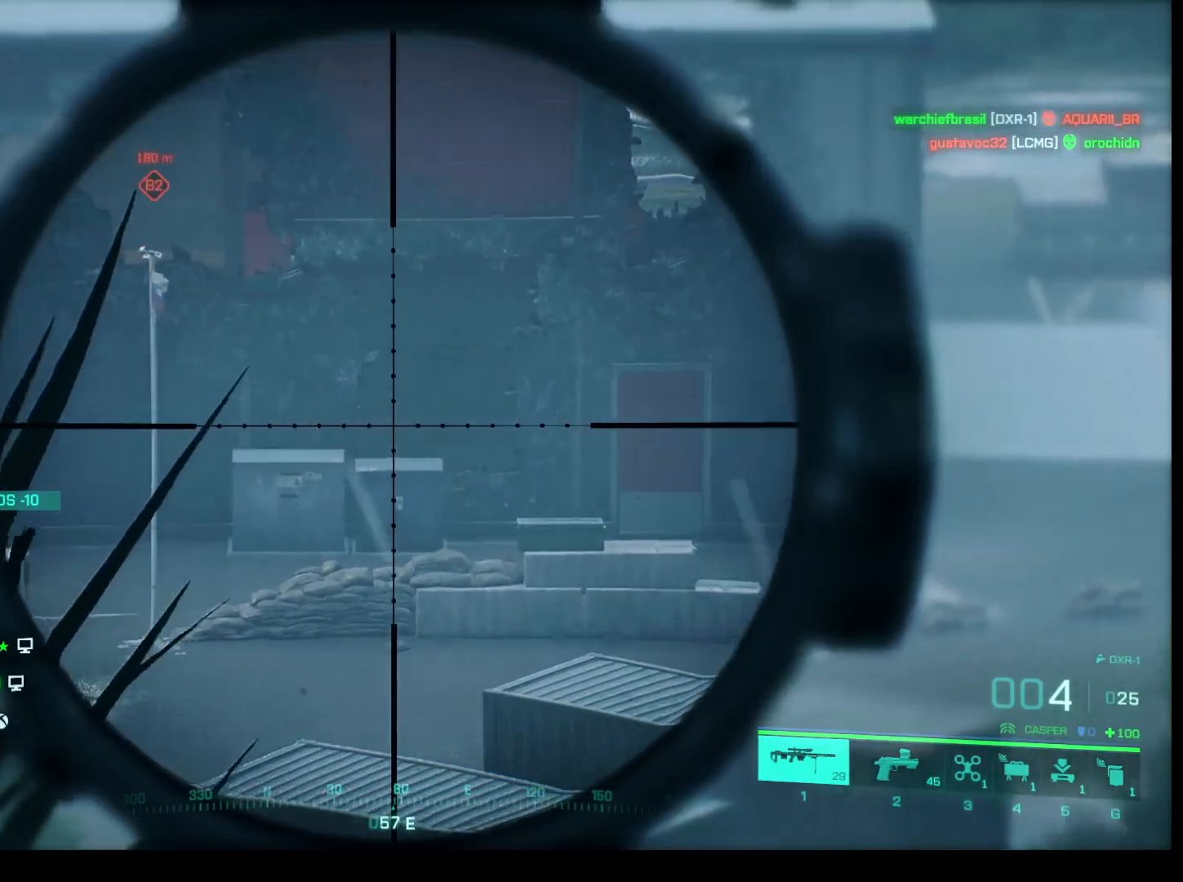
Gameplay with keyboard and mouse; each line is a JSON object with the keys and mouse buttons held at the frame after it. "events" lists presses ("down") and releases ("up") of "1", "2", "3", "4", "5", "a", "alt", "c", "caps_lock", "ctrl", "d", "e", "f", "g", "q", "r", "s", "shift", "space", "t", "tab", "v", "w", "x", "z", "mouse_left", "mouse_wheel" and "mouse_right" between this image and that frame as [ms after this image, input, new state], when the widget could be followed in between. "mouse_left", "mouse_wheel", "mouse_right" = the "left", "wheel", "right" buttons of the "mouse" list. No other keys are recorded. "wheel" means that the mouse wheel is clicked or scrolled. Not read: mouse_move.
{"keys": ["shift"], "mouse": ["right"], "events": [[83, "q", "down"], [183, "q", "up"]]}
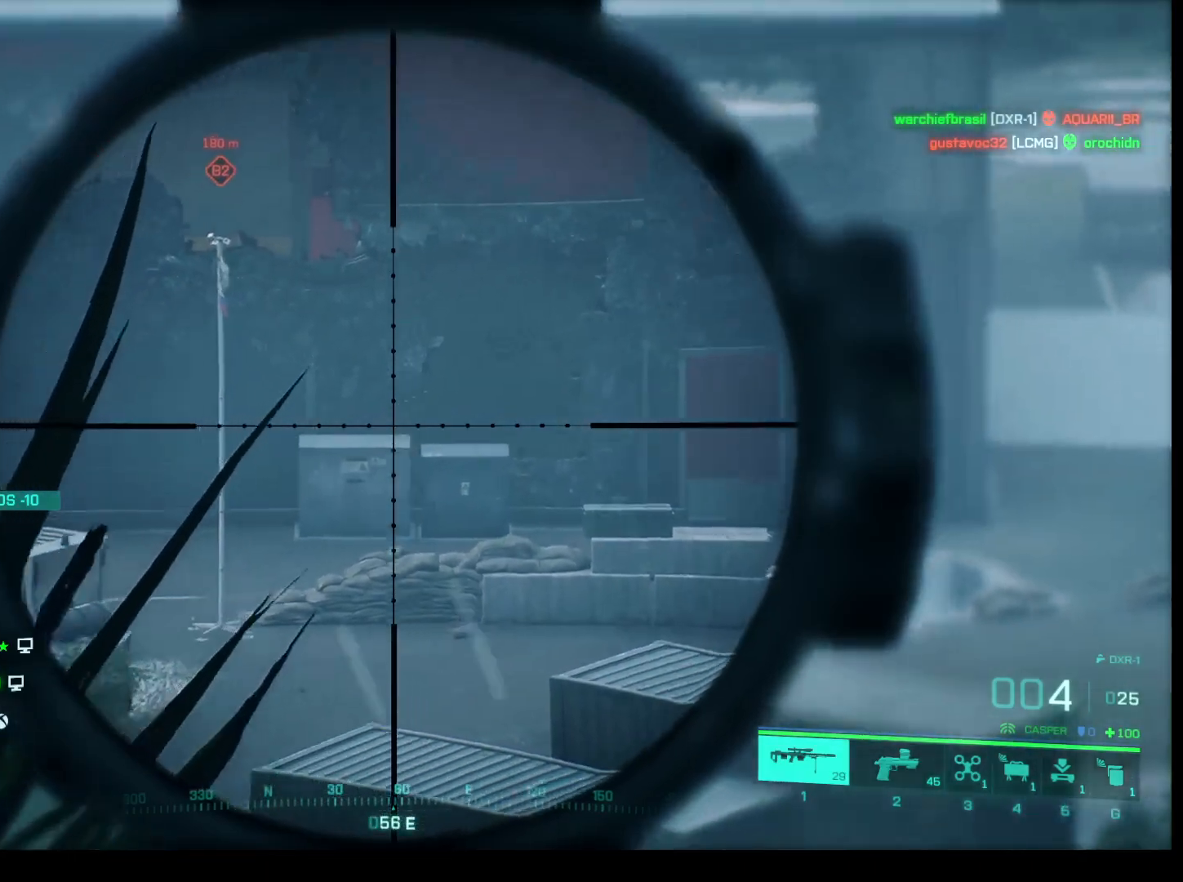
{"keys": ["shift"], "mouse": ["right"], "events": []}
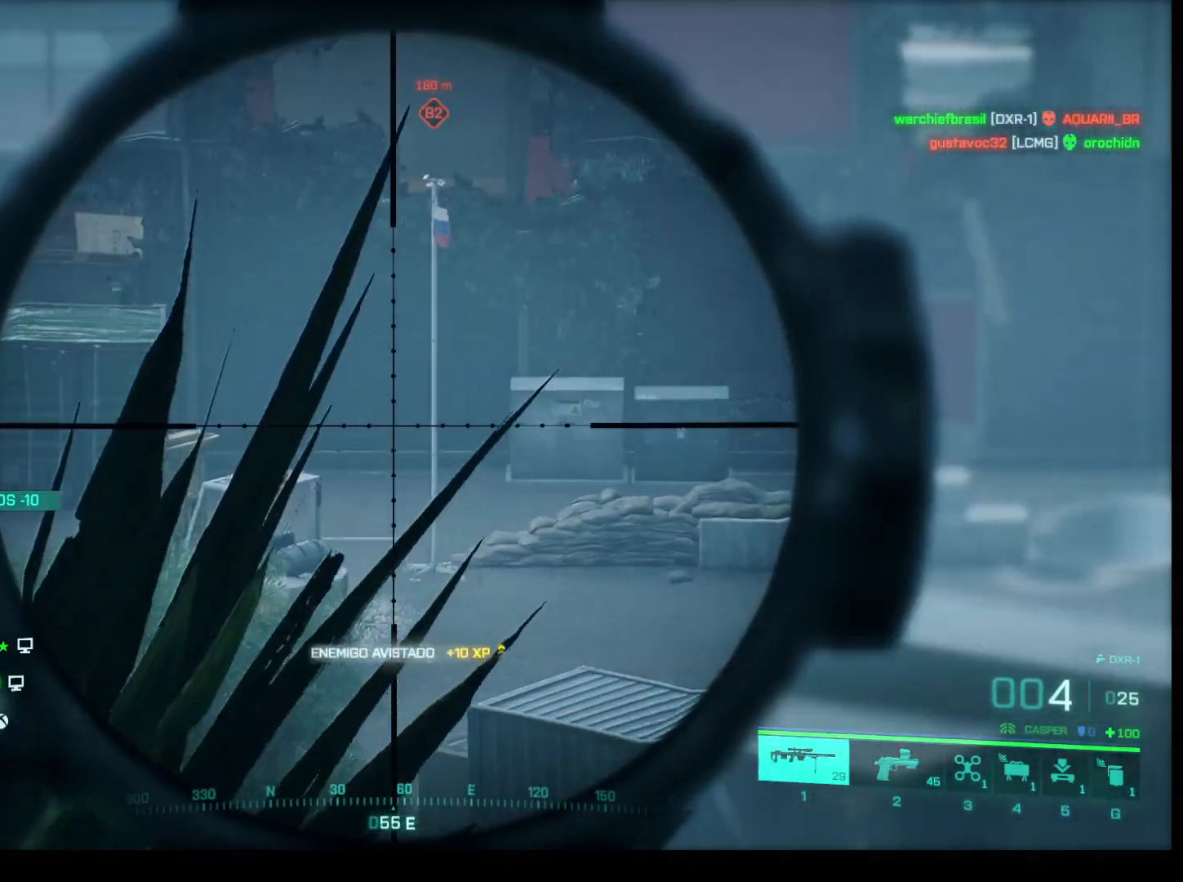
{"keys": ["shift"], "mouse": ["right"], "events": []}
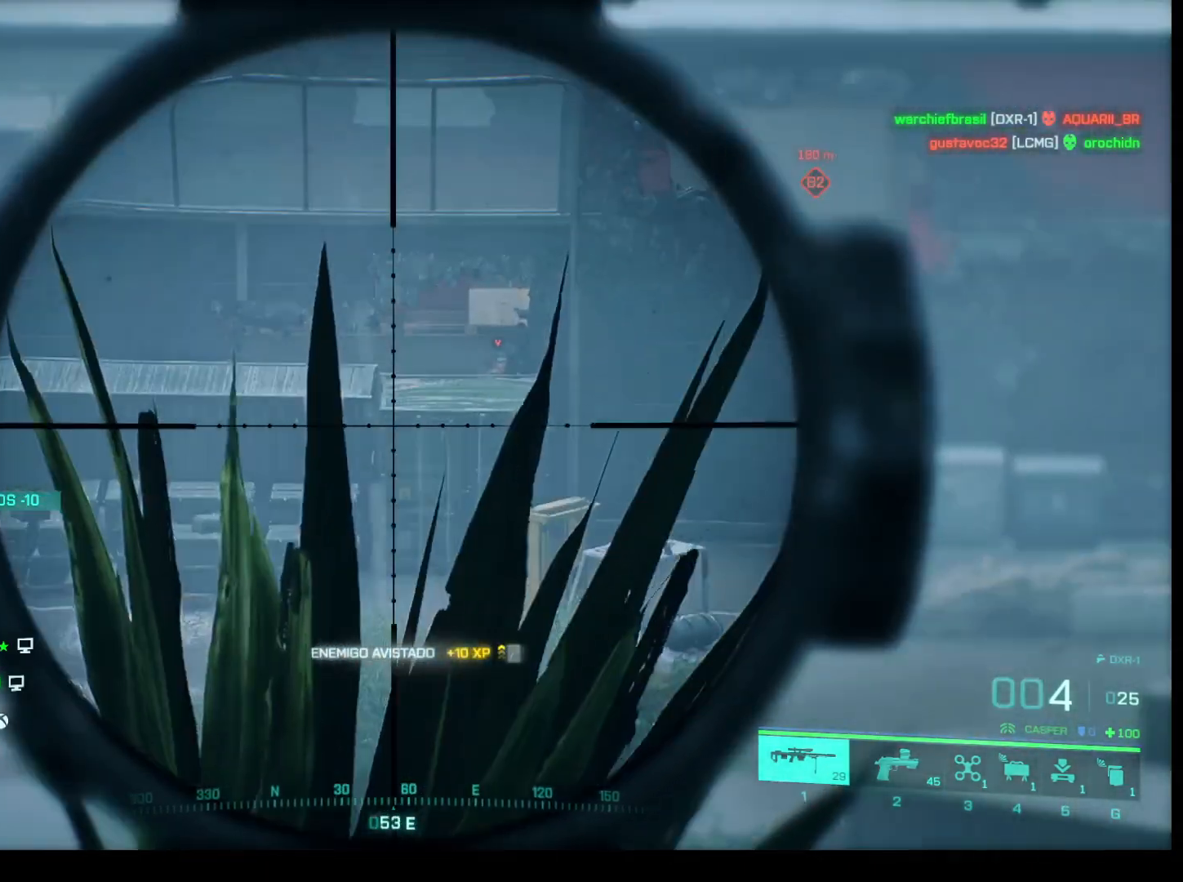
{"keys": ["shift"], "mouse": ["right"], "events": []}
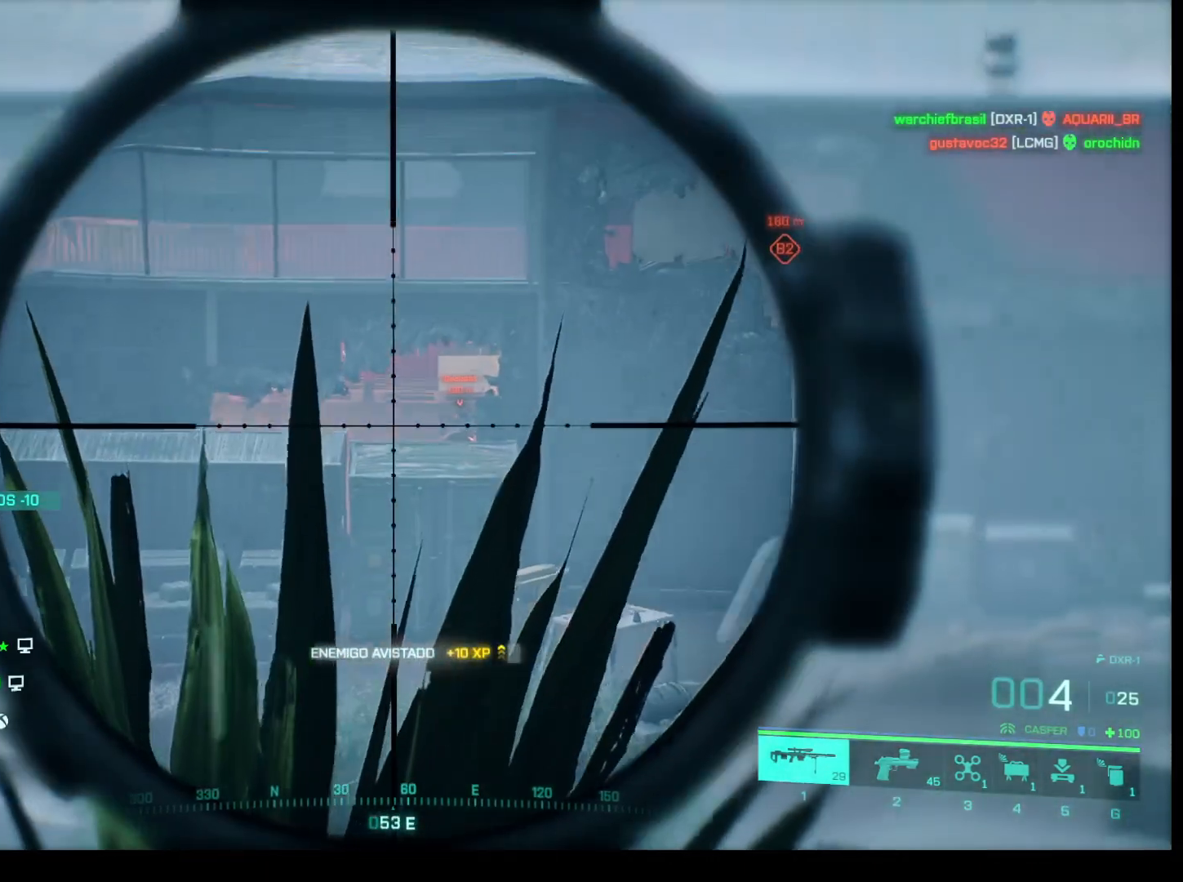
{"keys": ["shift"], "mouse": ["right"], "events": []}
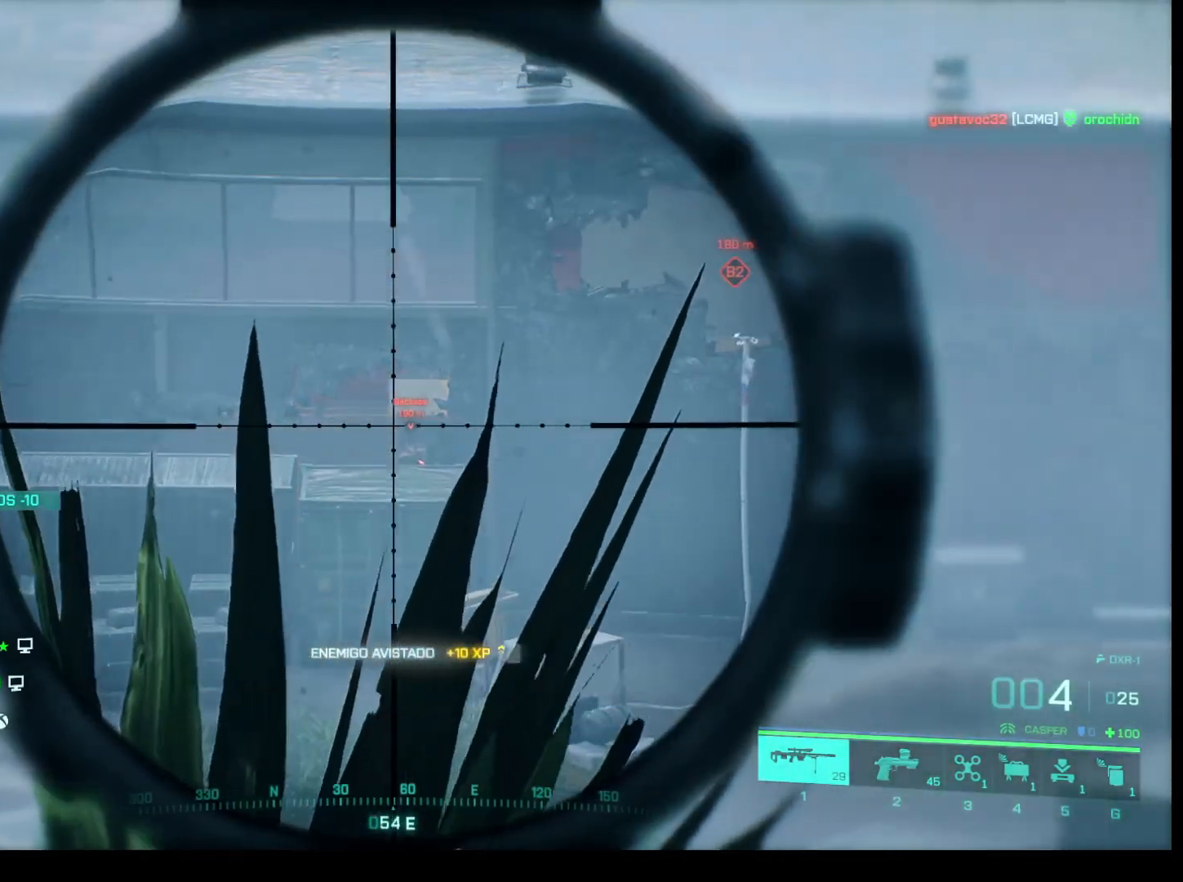
{"keys": ["shift"], "mouse": ["left", "right"], "events": [[400, "mouse_left", "down"]]}
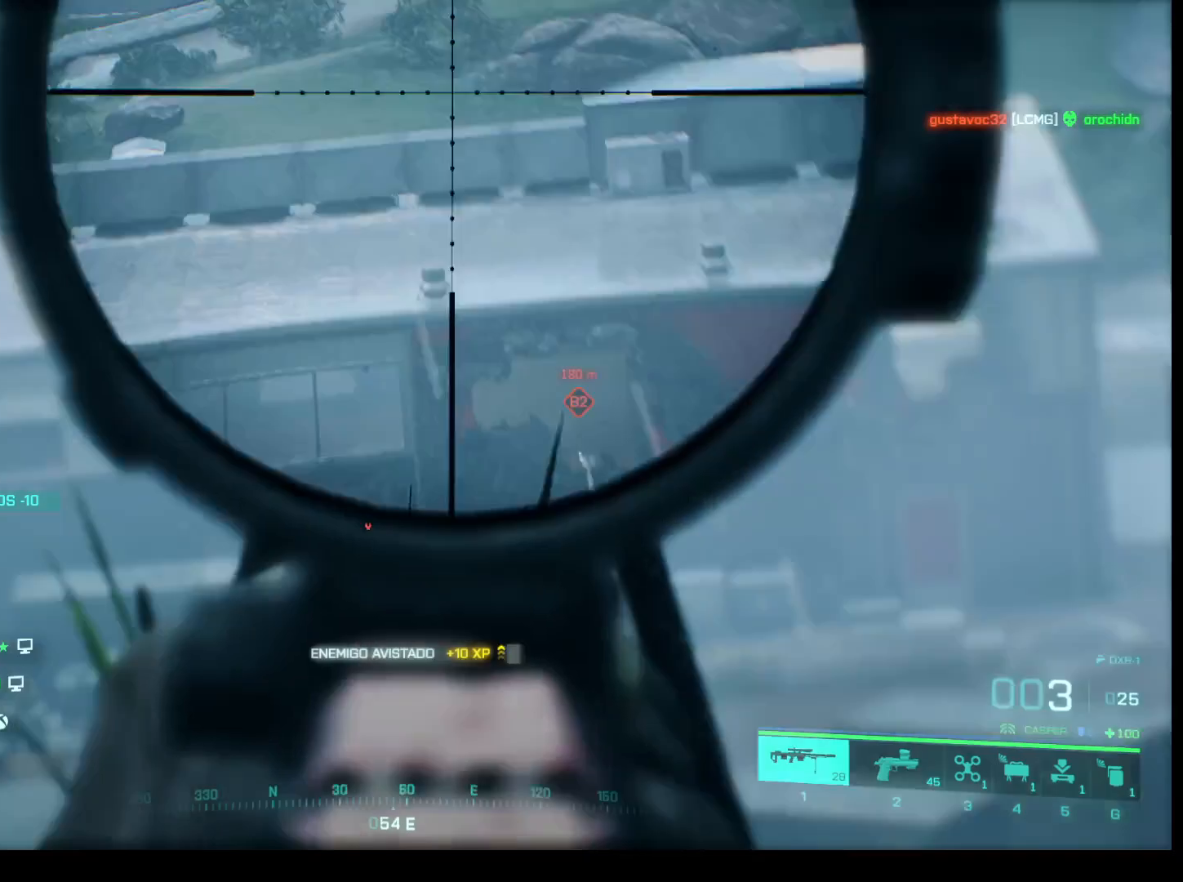
{"keys": ["shift"], "mouse": ["right"], "events": [[33, "mouse_left", "up"]]}
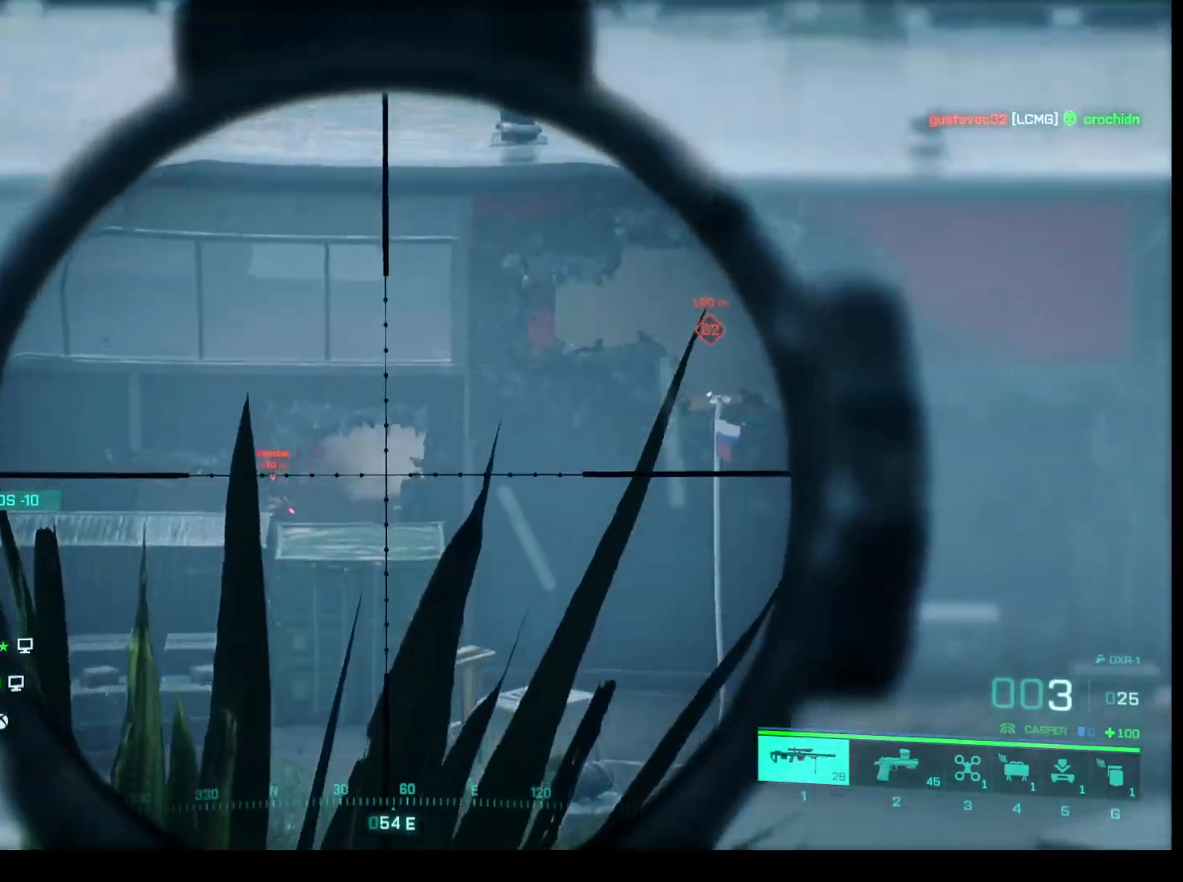
{"keys": ["shift"], "mouse": ["right"], "events": []}
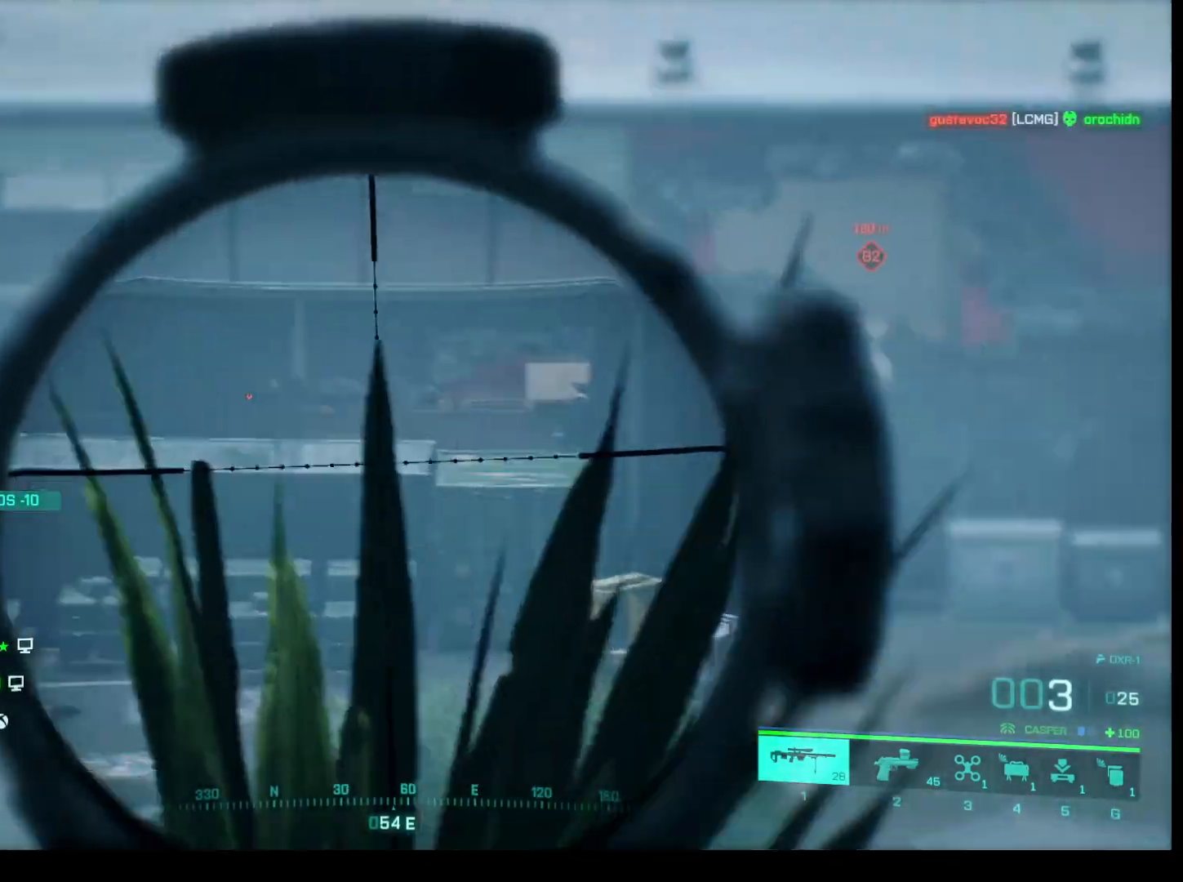
{"keys": ["shift"], "mouse": ["right"], "events": []}
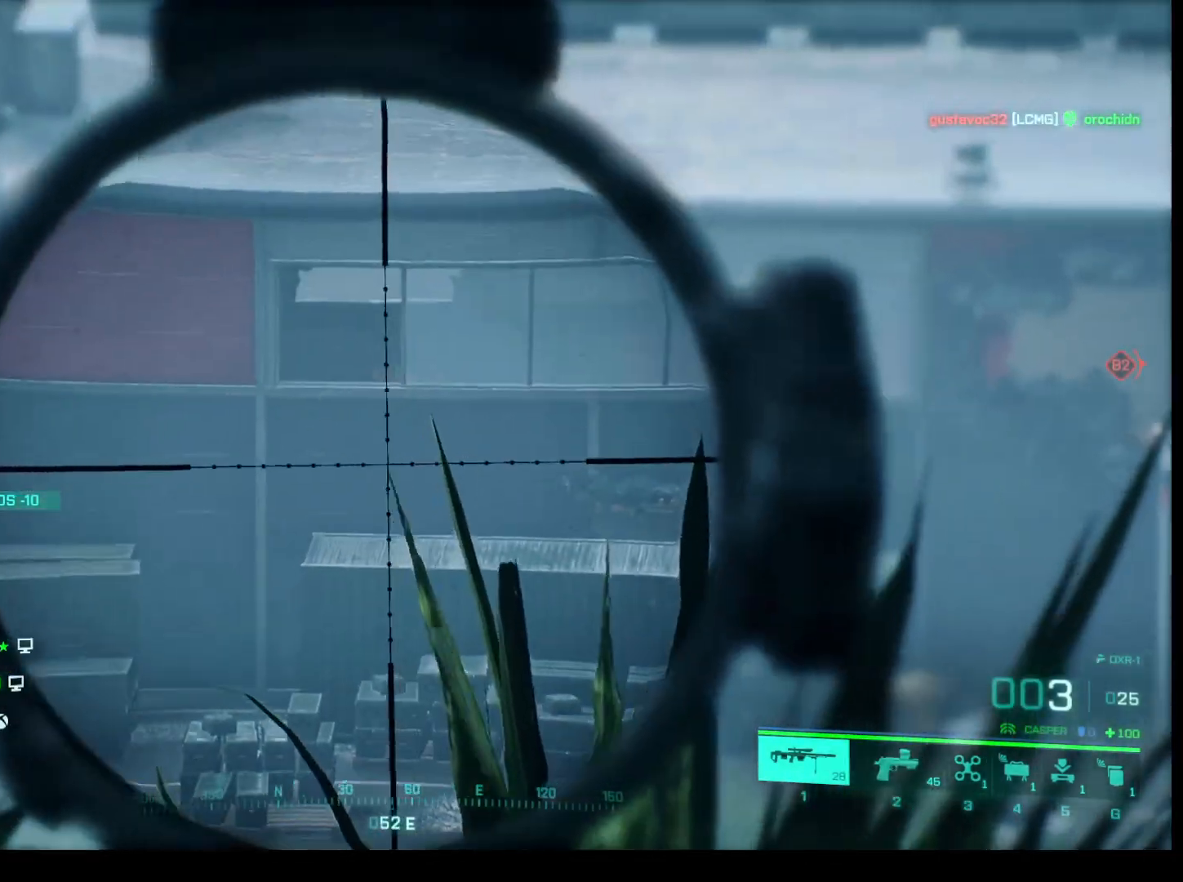
{"keys": ["shift"], "mouse": ["right"], "events": []}
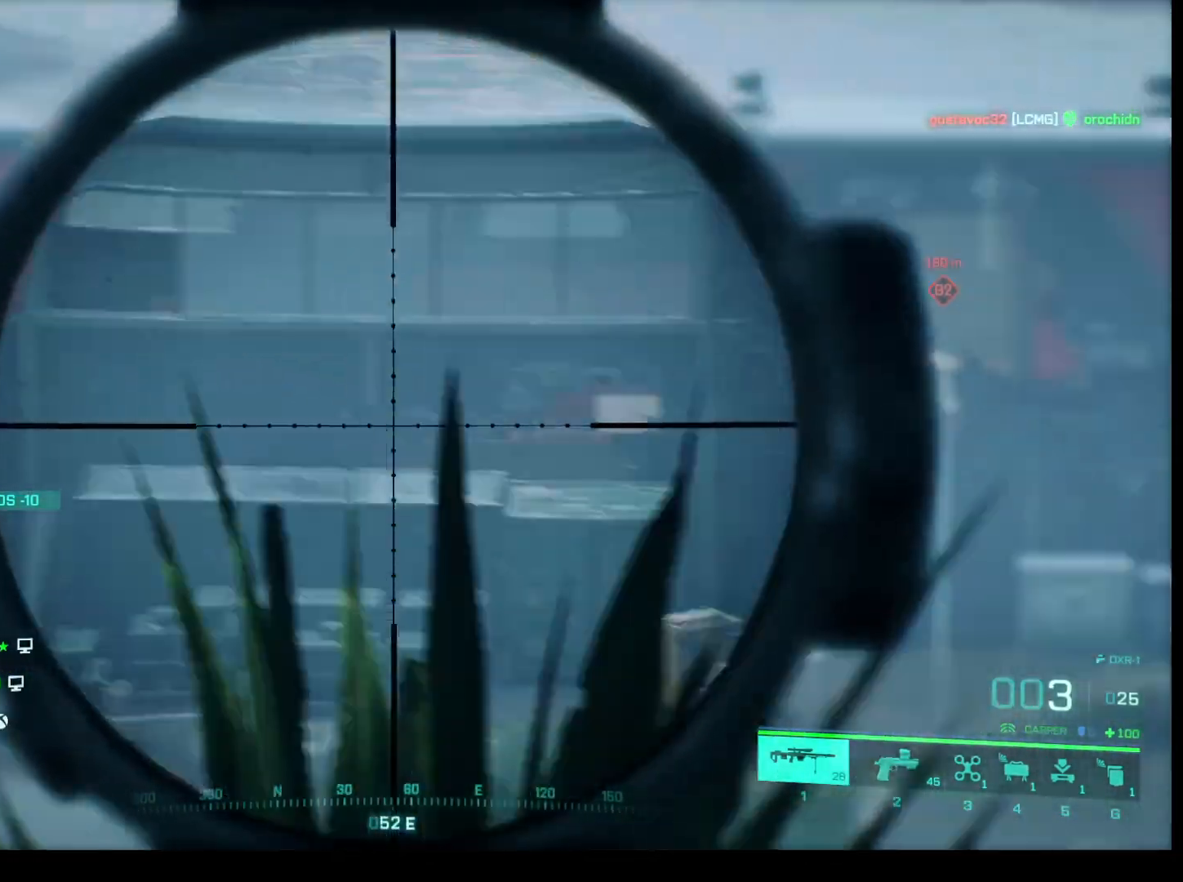
{"keys": ["shift"], "mouse": ["right"], "events": []}
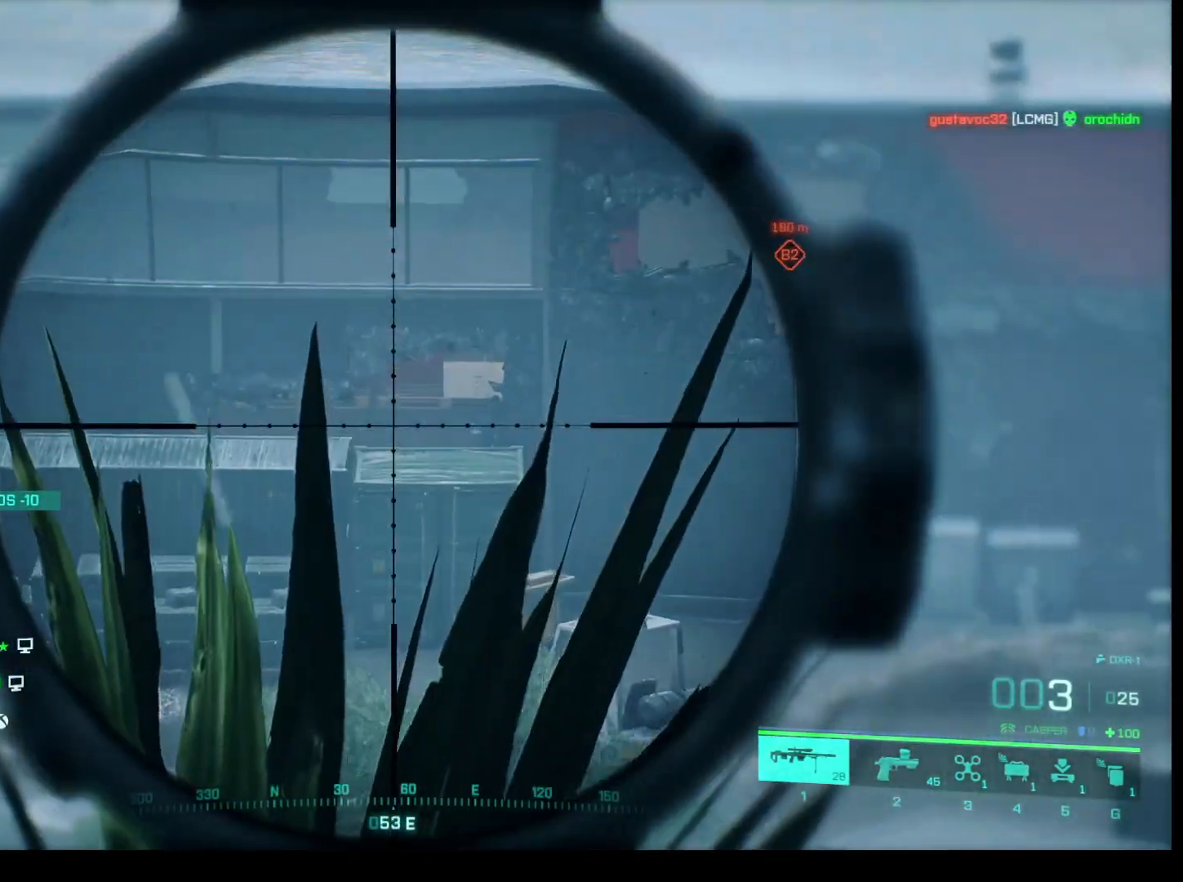
{"keys": ["shift"], "mouse": ["right"], "events": []}
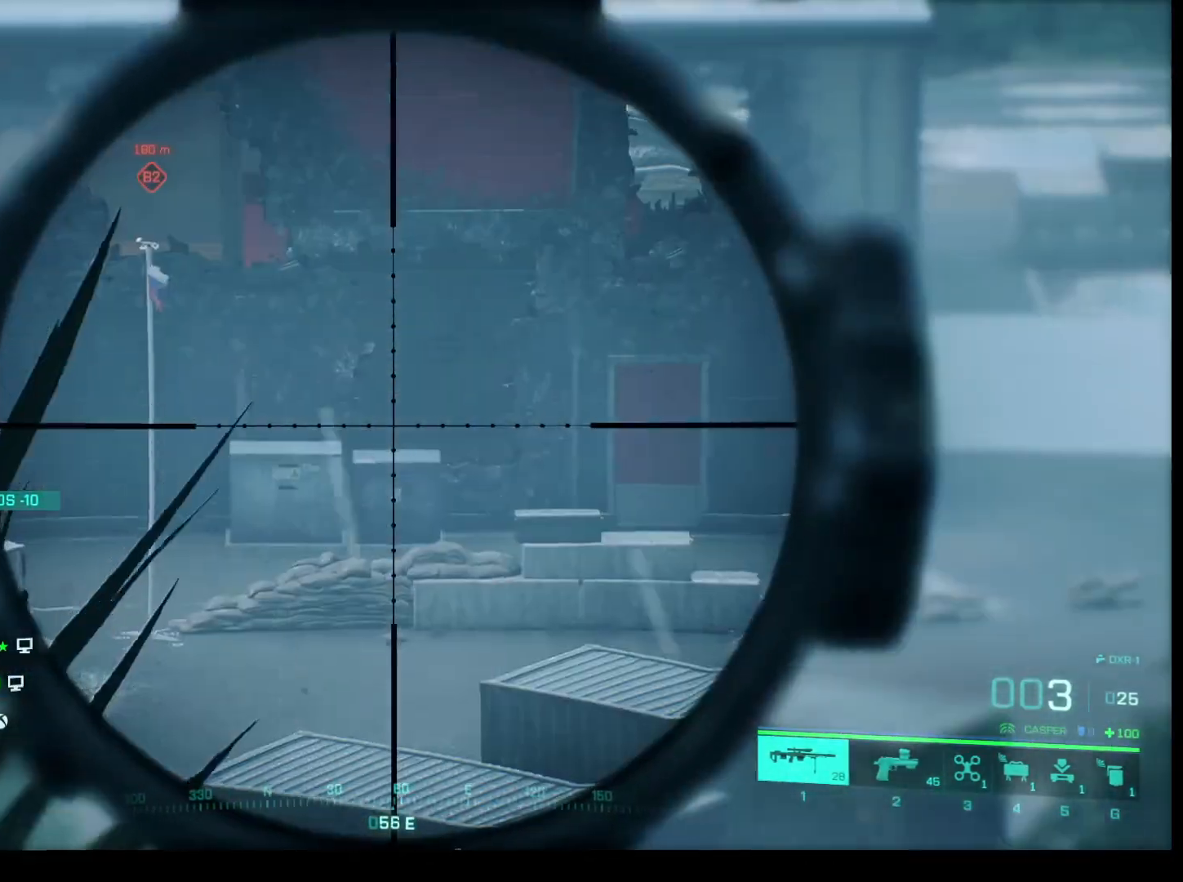
{"keys": ["shift"], "mouse": ["right"], "events": []}
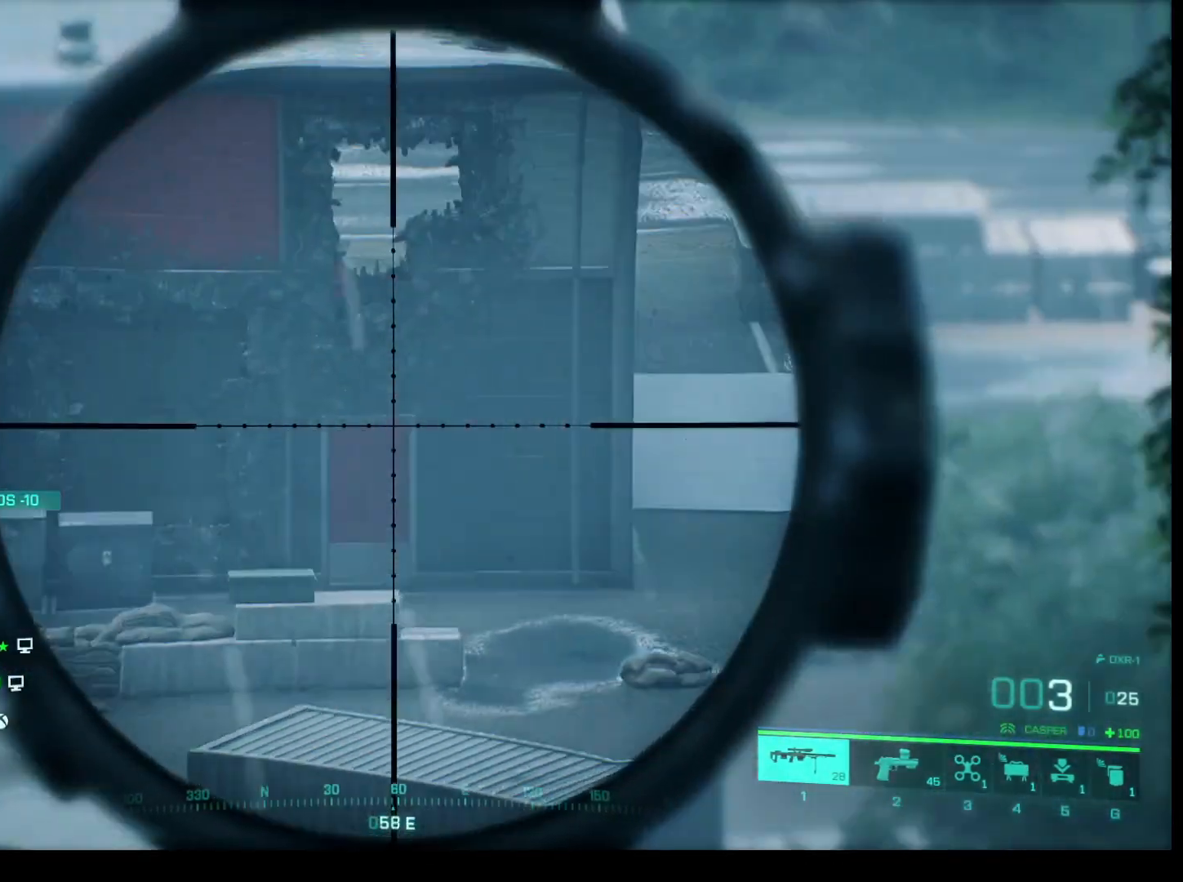
{"keys": ["shift"], "mouse": ["right"], "events": []}
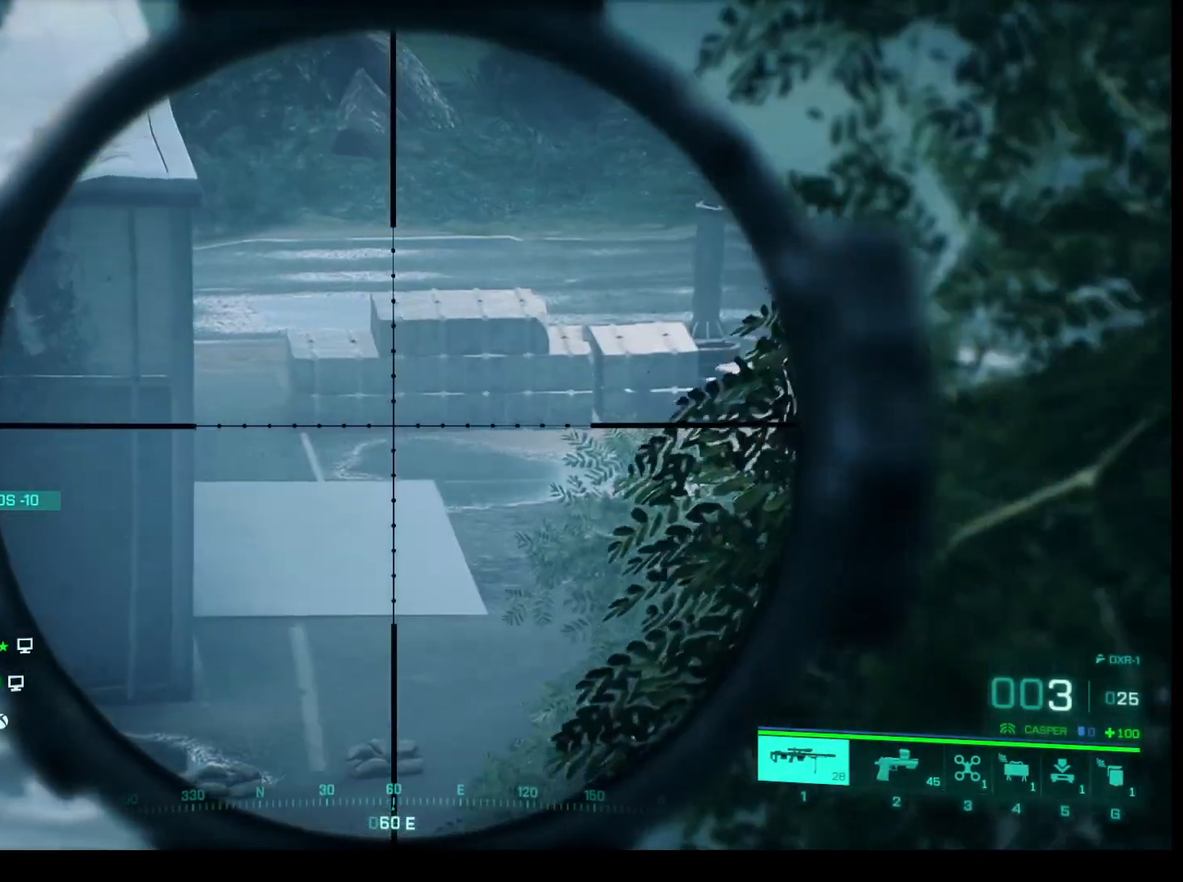
{"keys": ["shift"], "mouse": ["right"], "events": []}
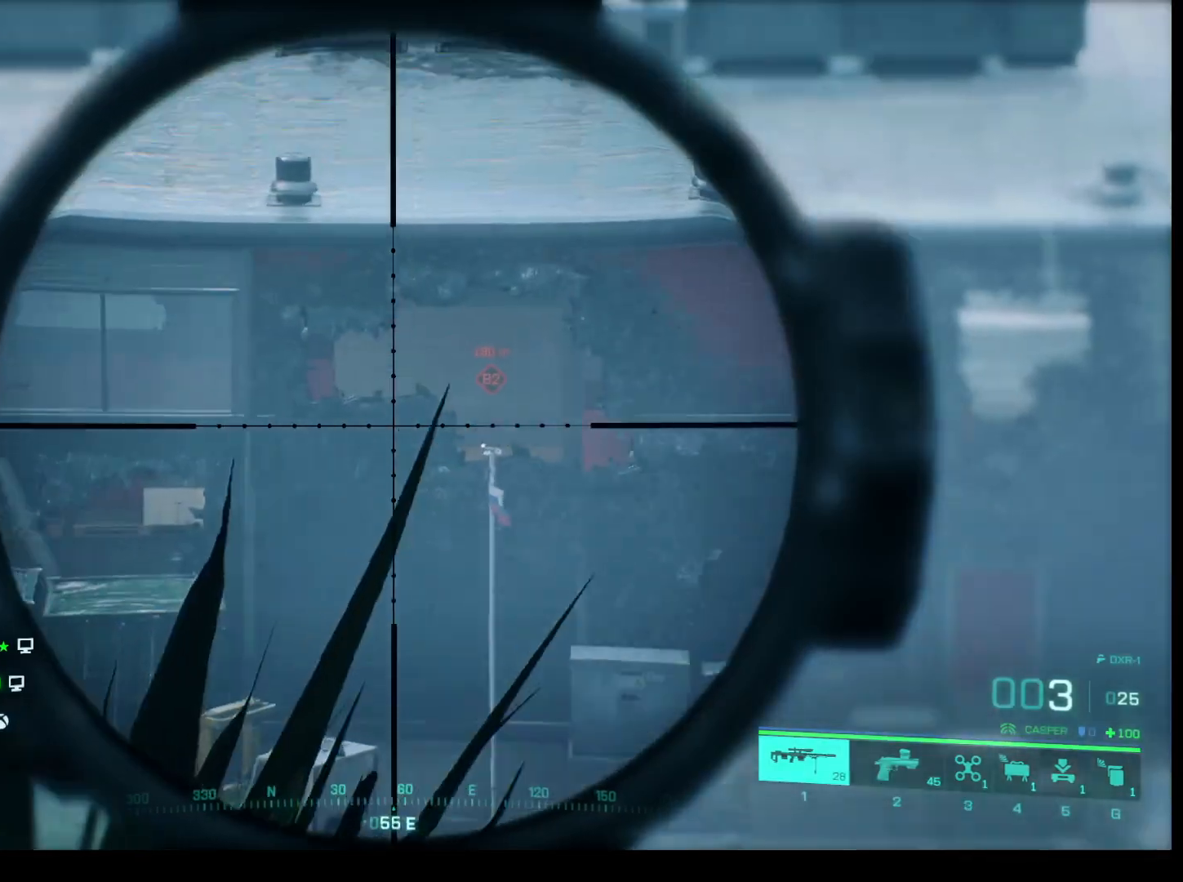
{"keys": ["shift"], "mouse": ["right"], "events": []}
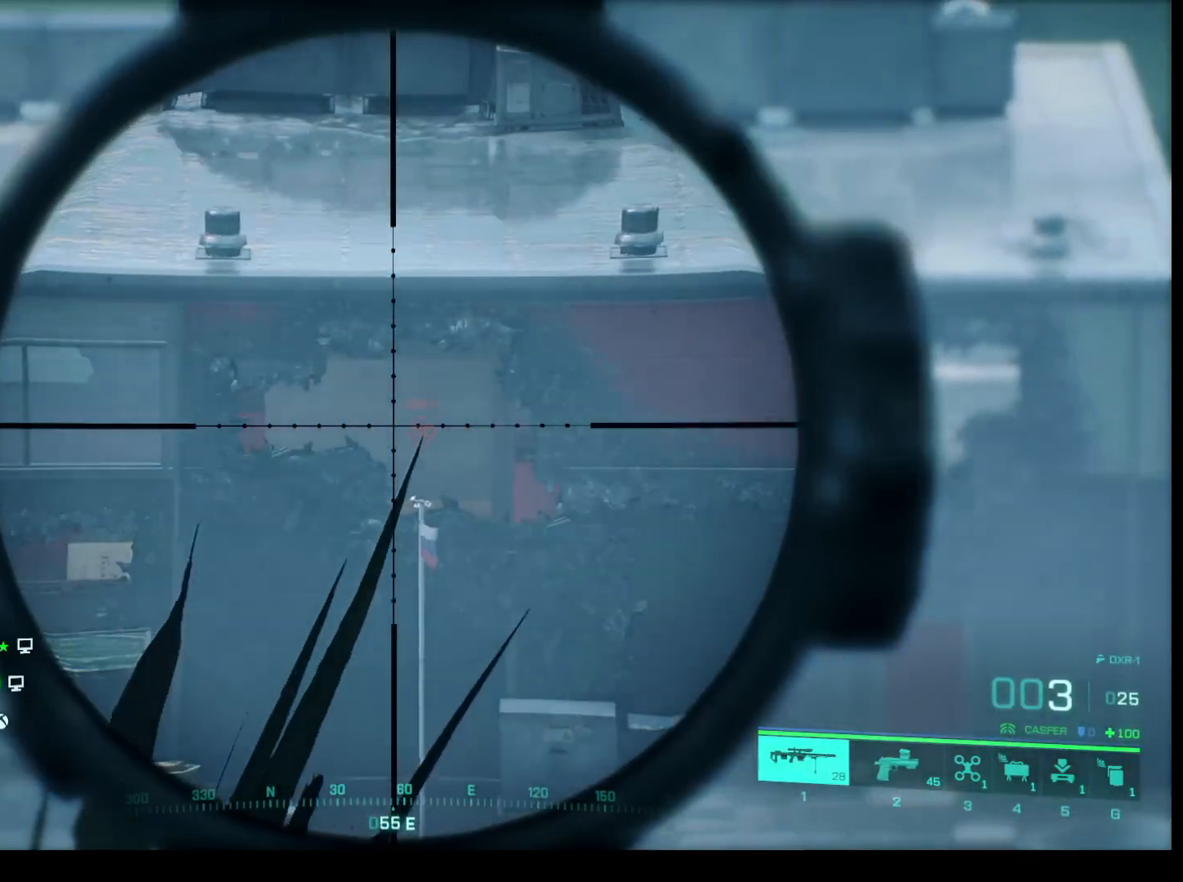
{"keys": ["shift"], "mouse": ["right"], "events": []}
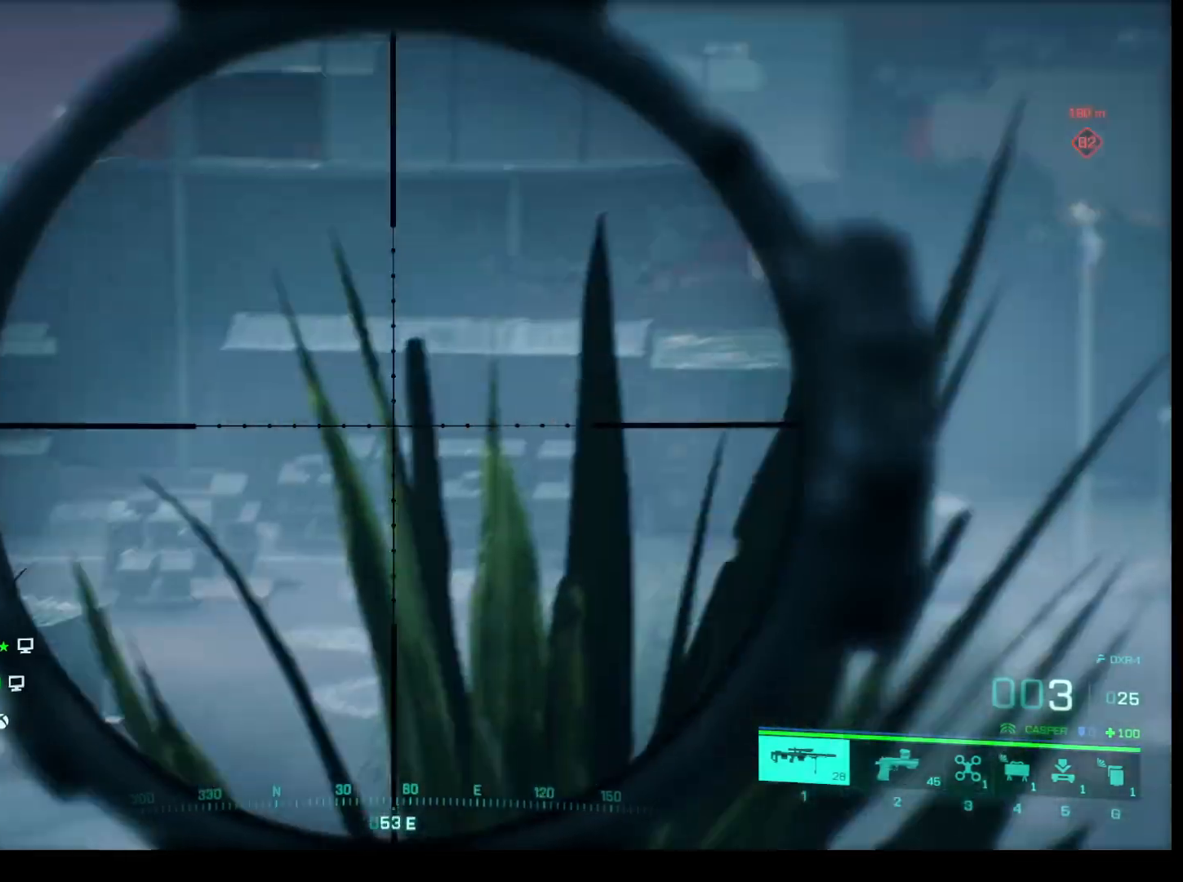
{"keys": ["shift"], "mouse": ["right"], "events": []}
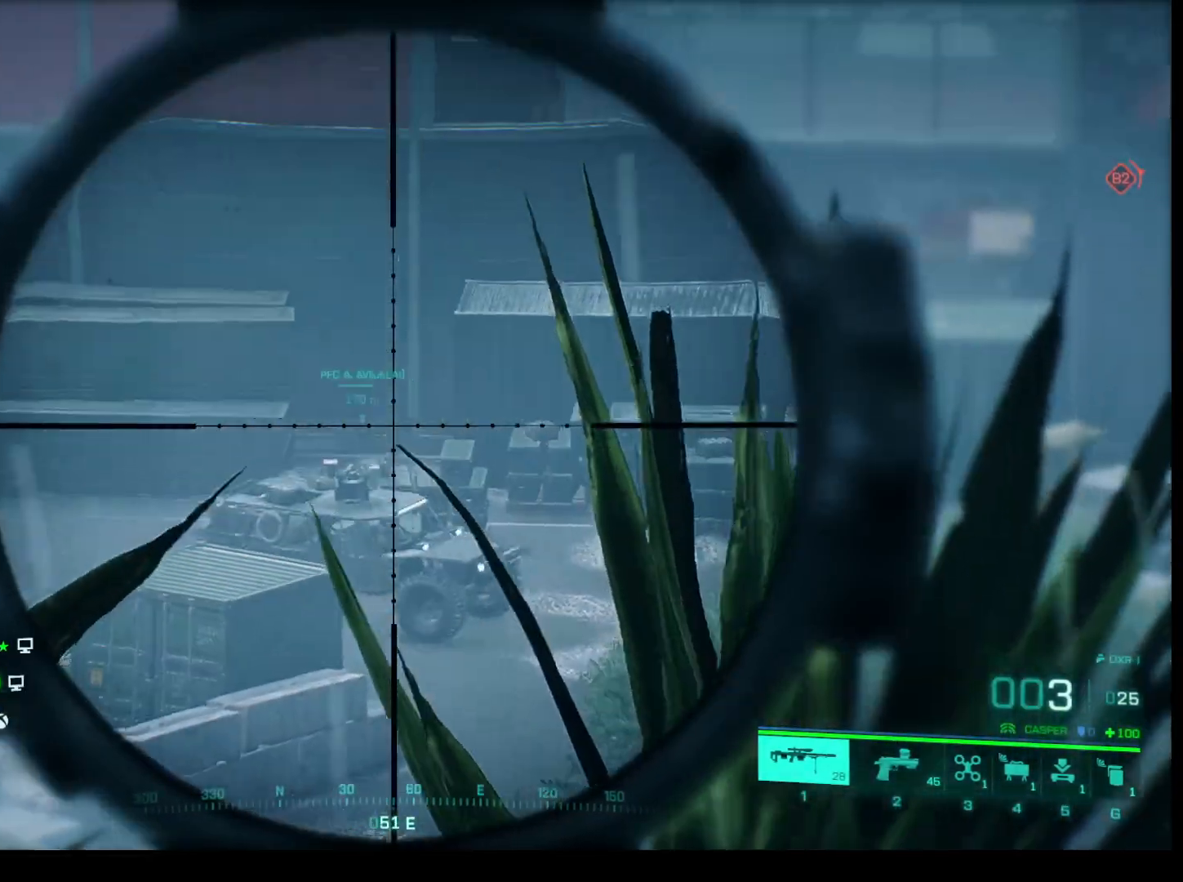
{"keys": ["shift"], "mouse": ["right"], "events": []}
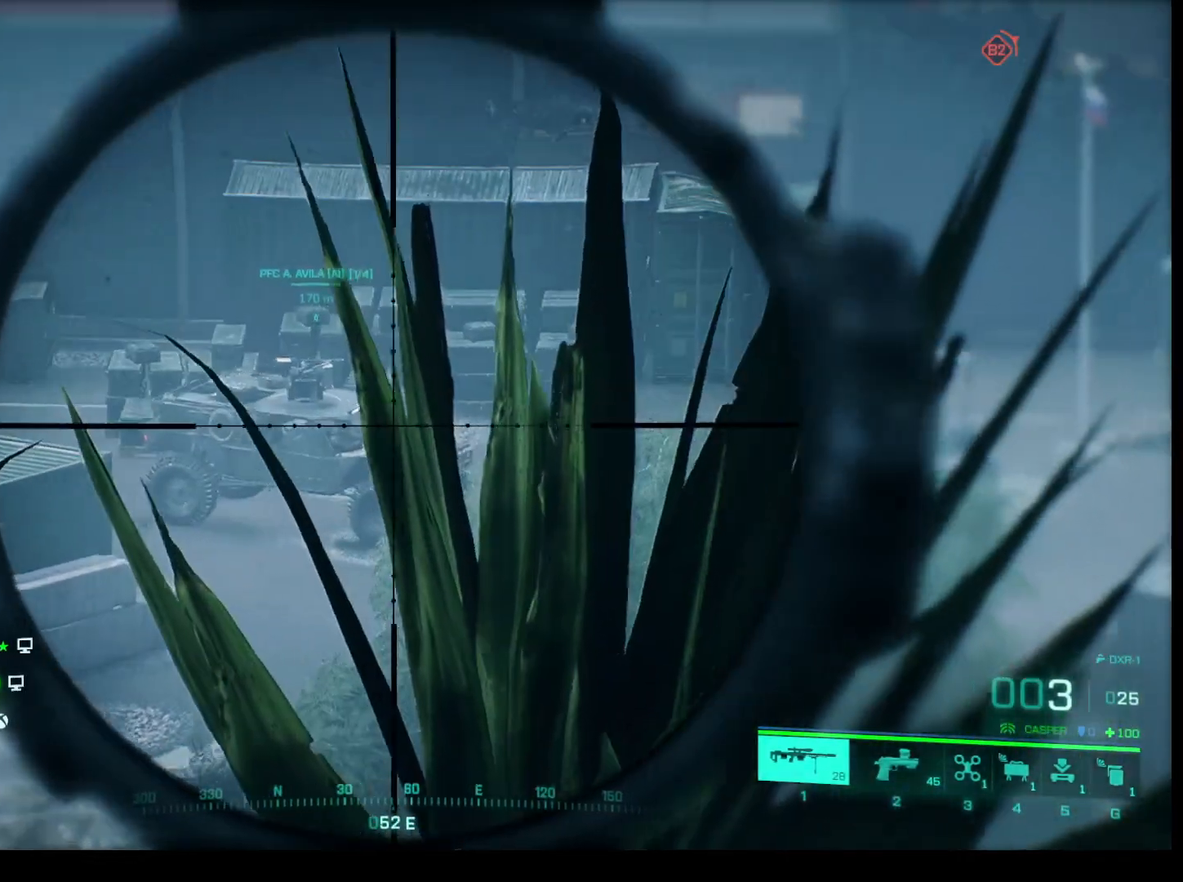
{"keys": ["shift"], "mouse": ["right"], "events": []}
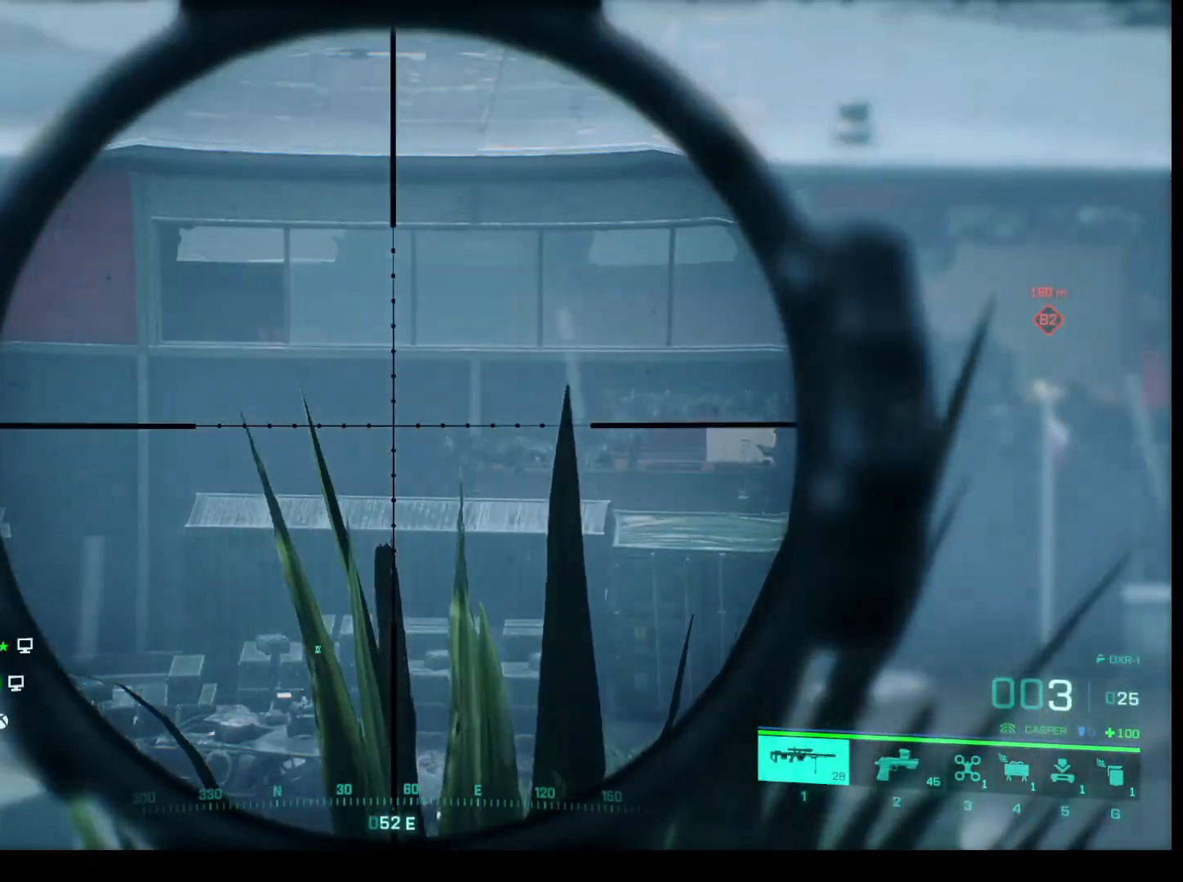
{"keys": ["shift"], "mouse": ["right"], "events": []}
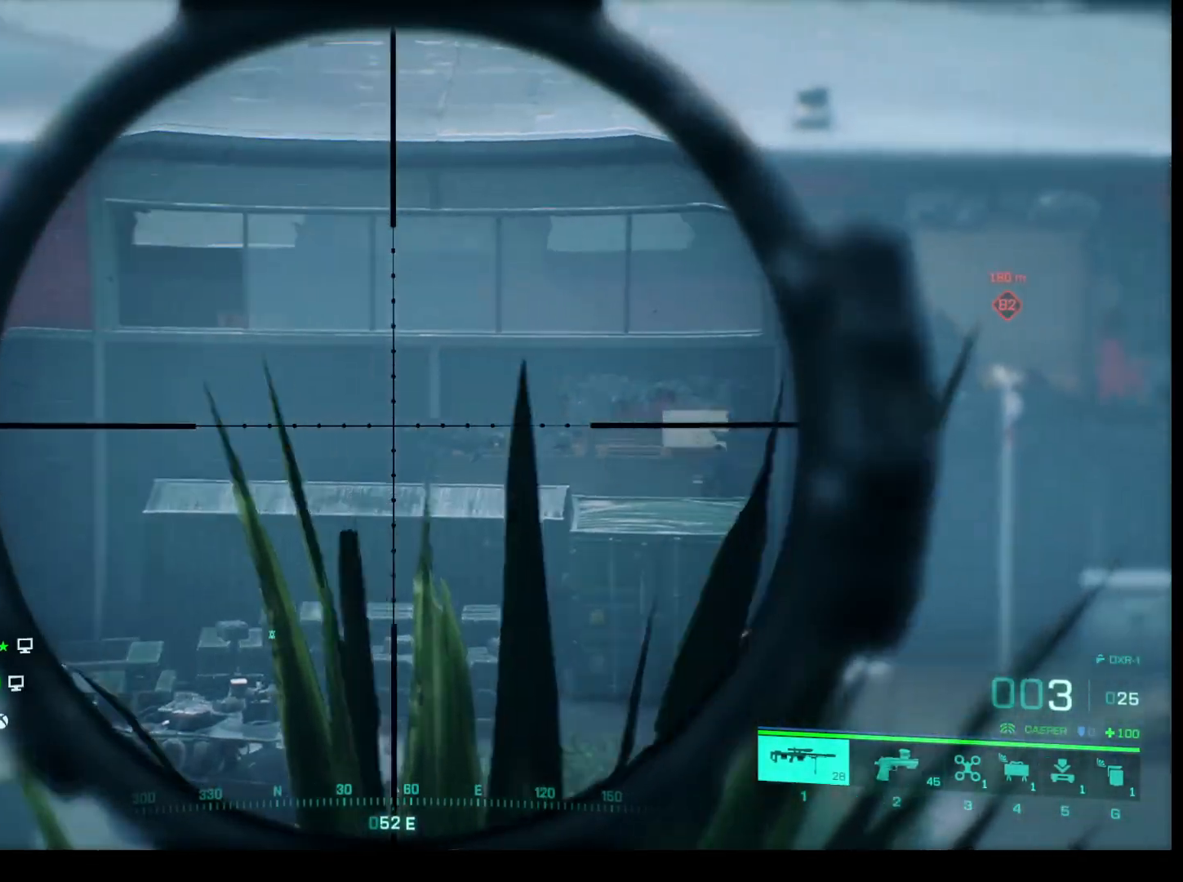
{"keys": ["q", "shift"], "mouse": ["right"], "events": [[33, "q", "down"]]}
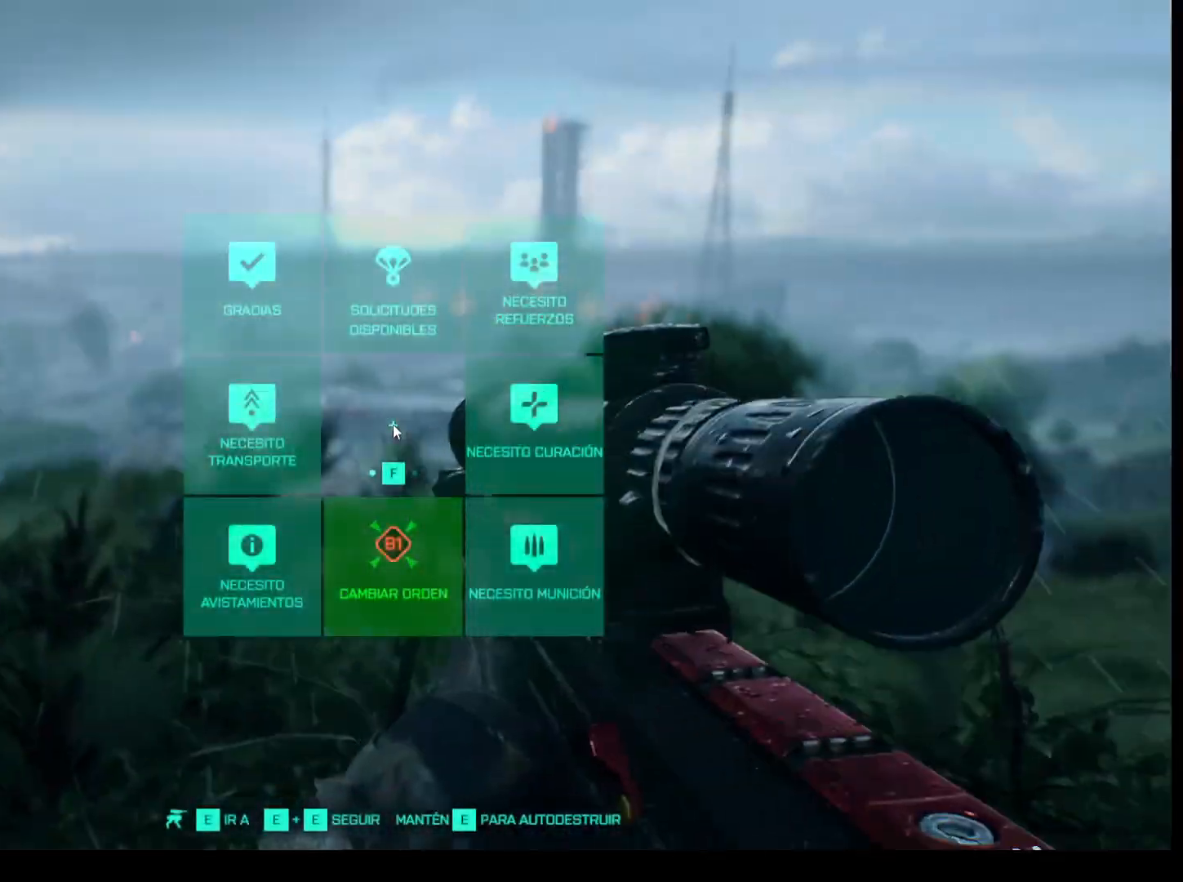
{"keys": ["shift"], "mouse": ["right"], "events": [[150, "q", "up"]]}
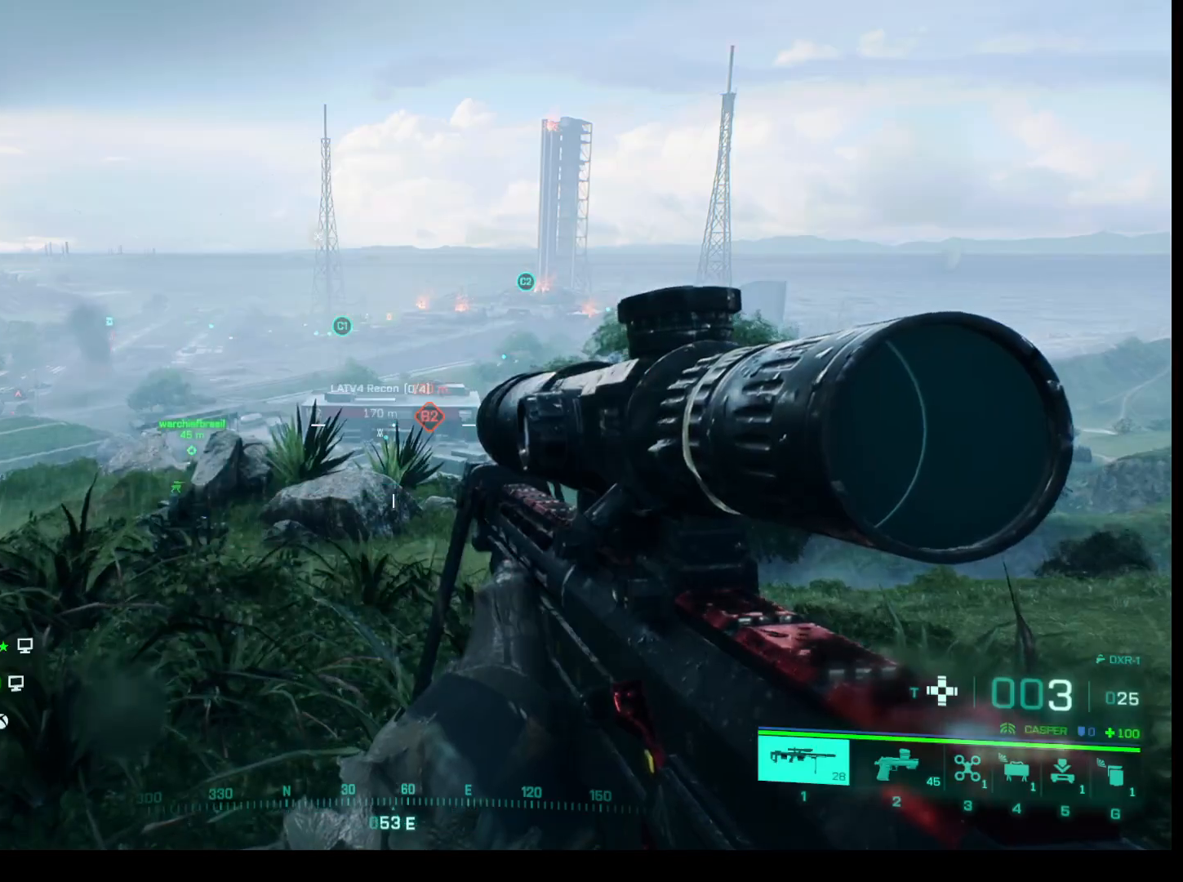
{"keys": ["q", "shift"], "mouse": ["right"], "events": [[250, "q", "down"], [350, "q", "up"], [450, "q", "down"]]}
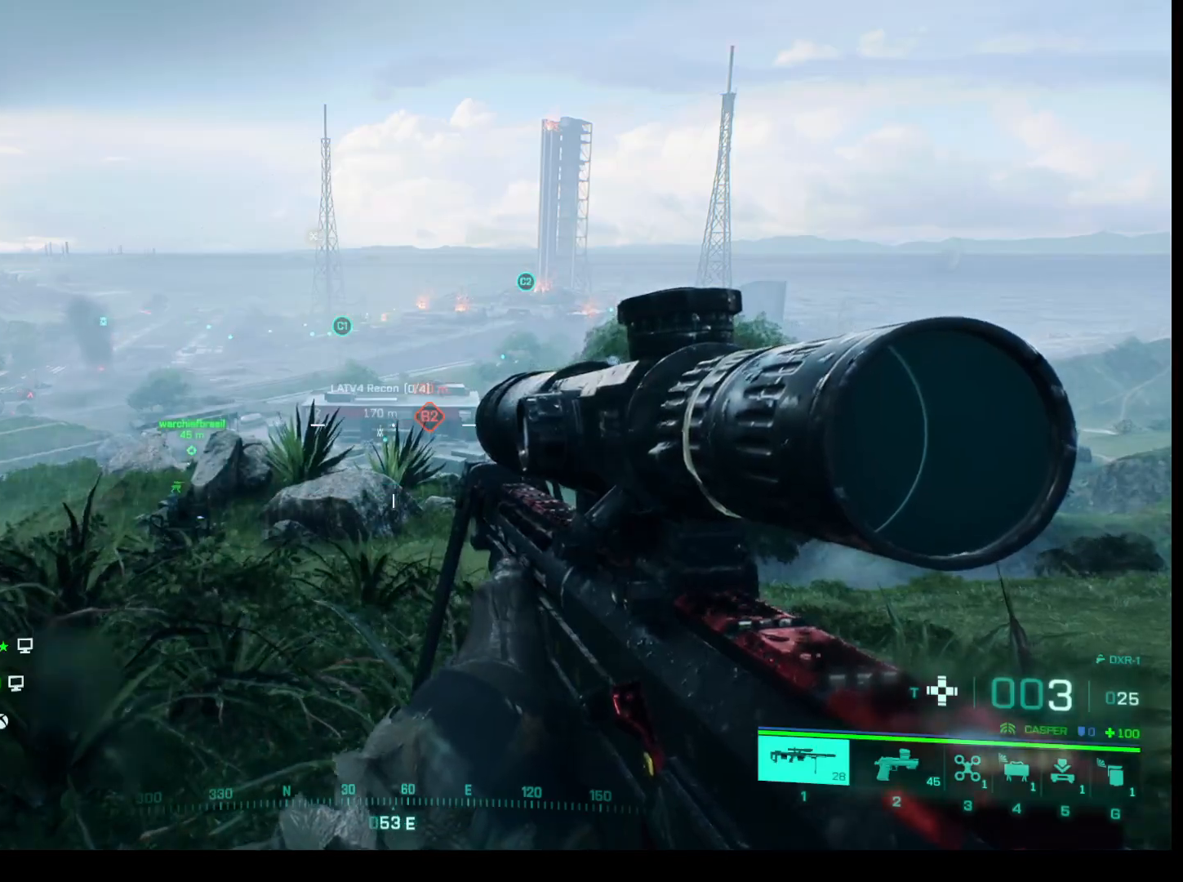
{"keys": ["shift"], "mouse": ["right"], "events": [[83, "q", "up"], [133, "q", "down"], [233, "q", "up"]]}
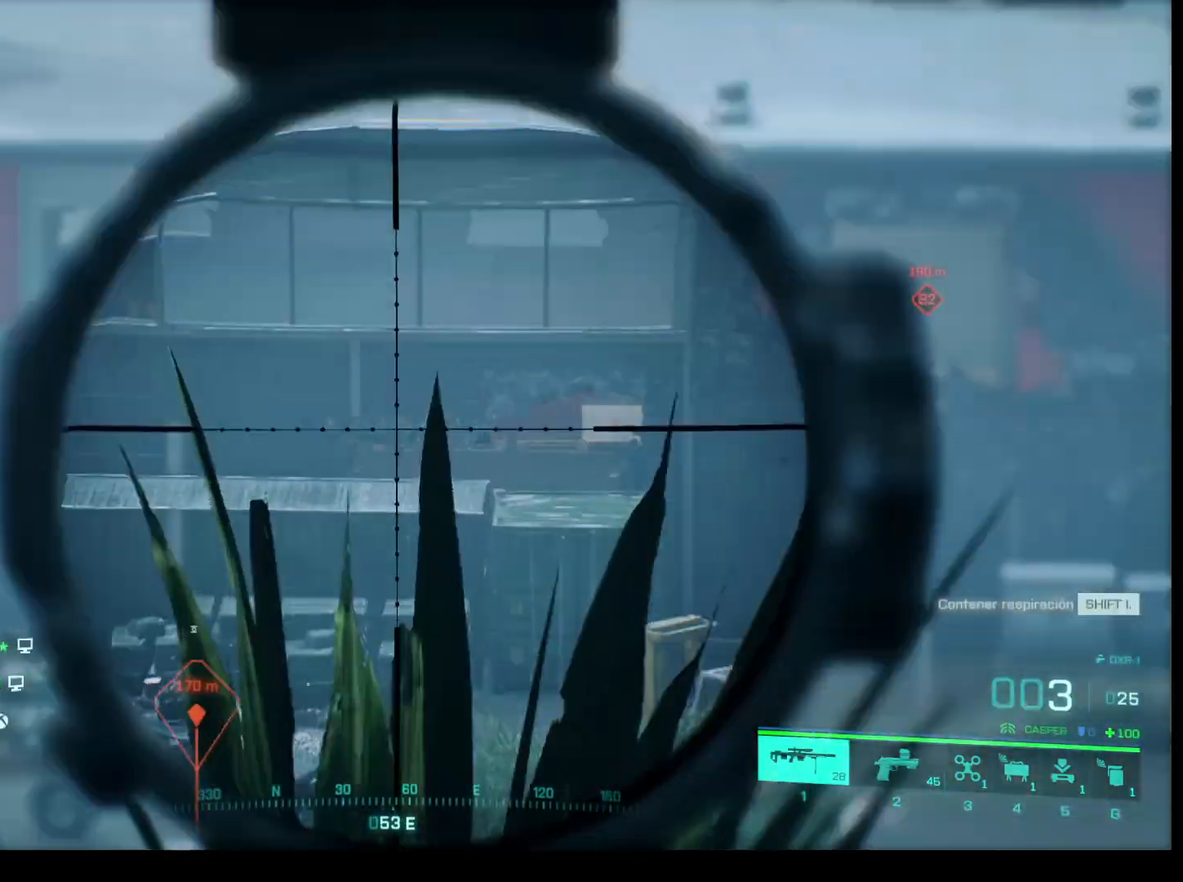
{"keys": ["shift"], "mouse": ["right"], "events": []}
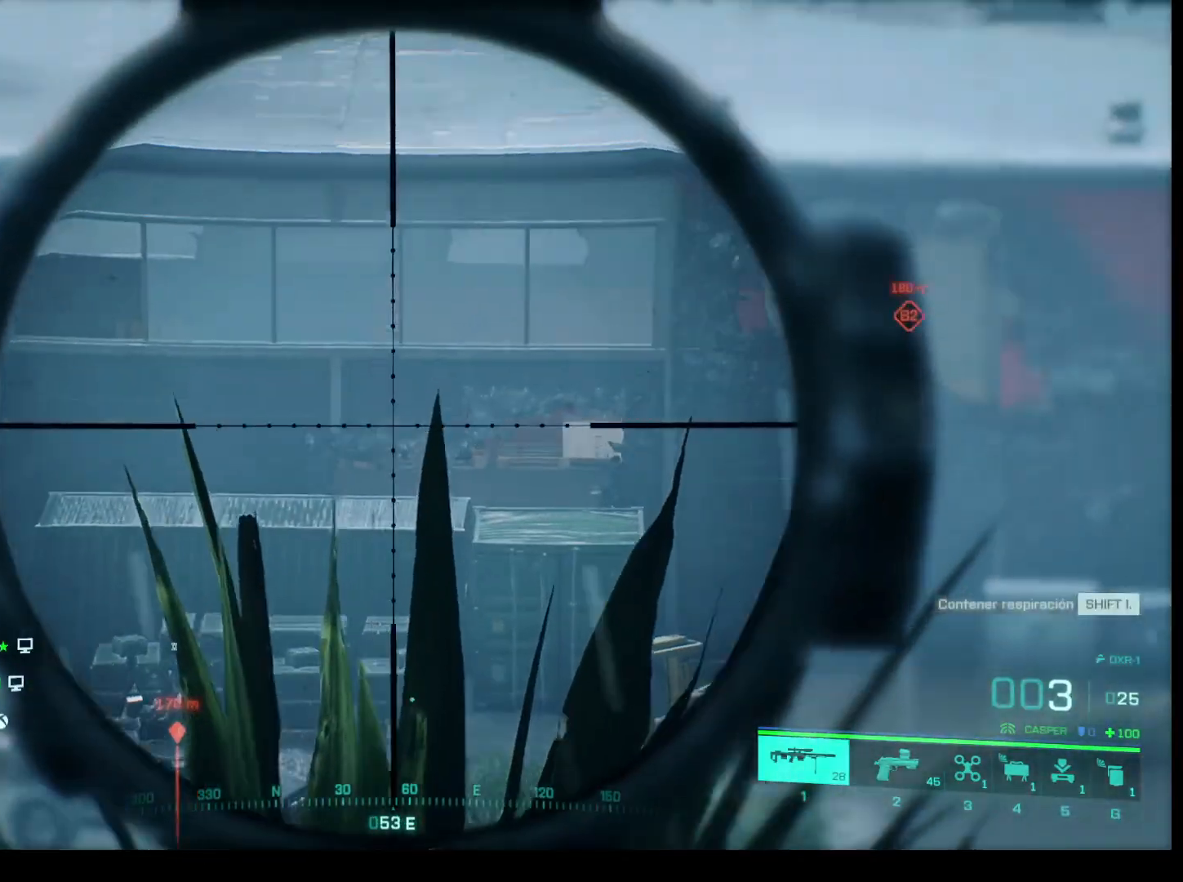
{"keys": ["q", "shift"], "mouse": ["right"], "events": [[267, "q", "down"], [350, "q", "up"], [400, "q", "down"]]}
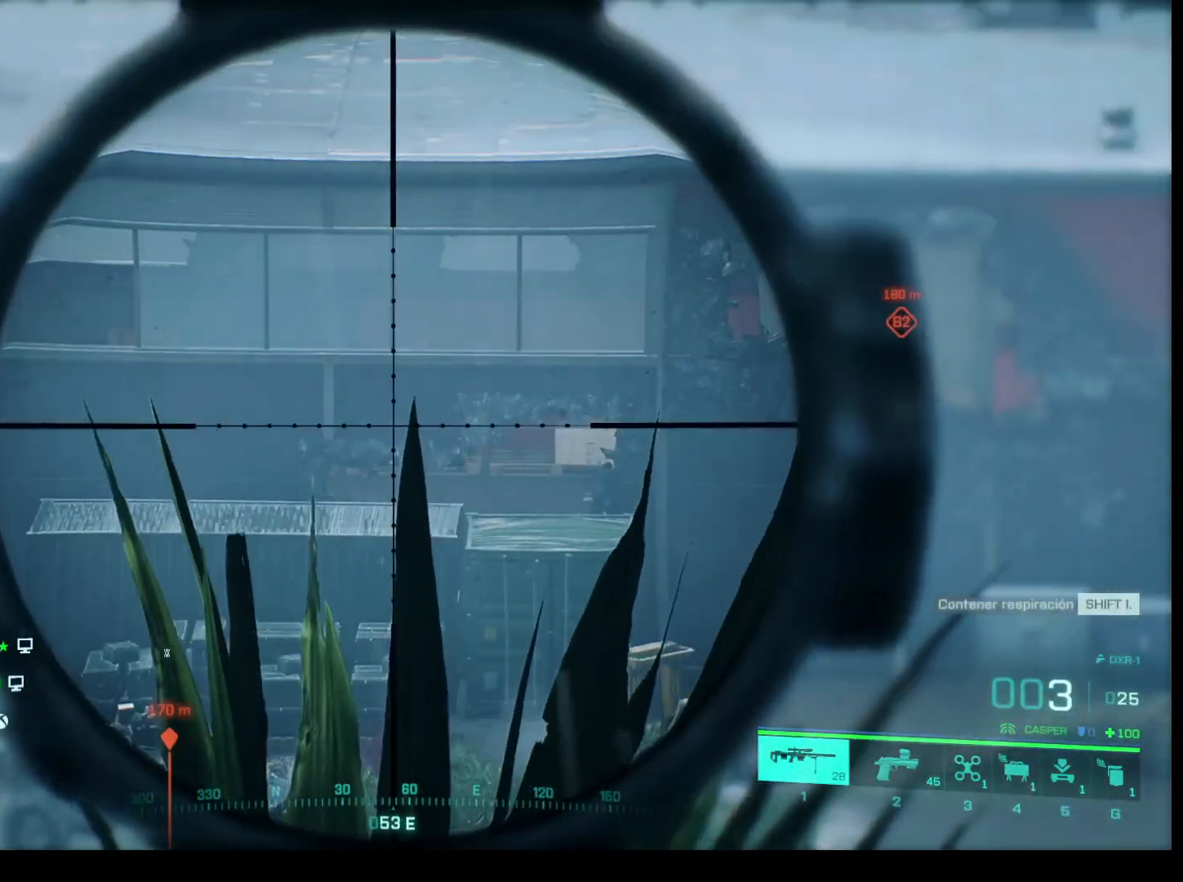
{"keys": ["shift"], "mouse": ["right"], "events": [[83, "q", "up"]]}
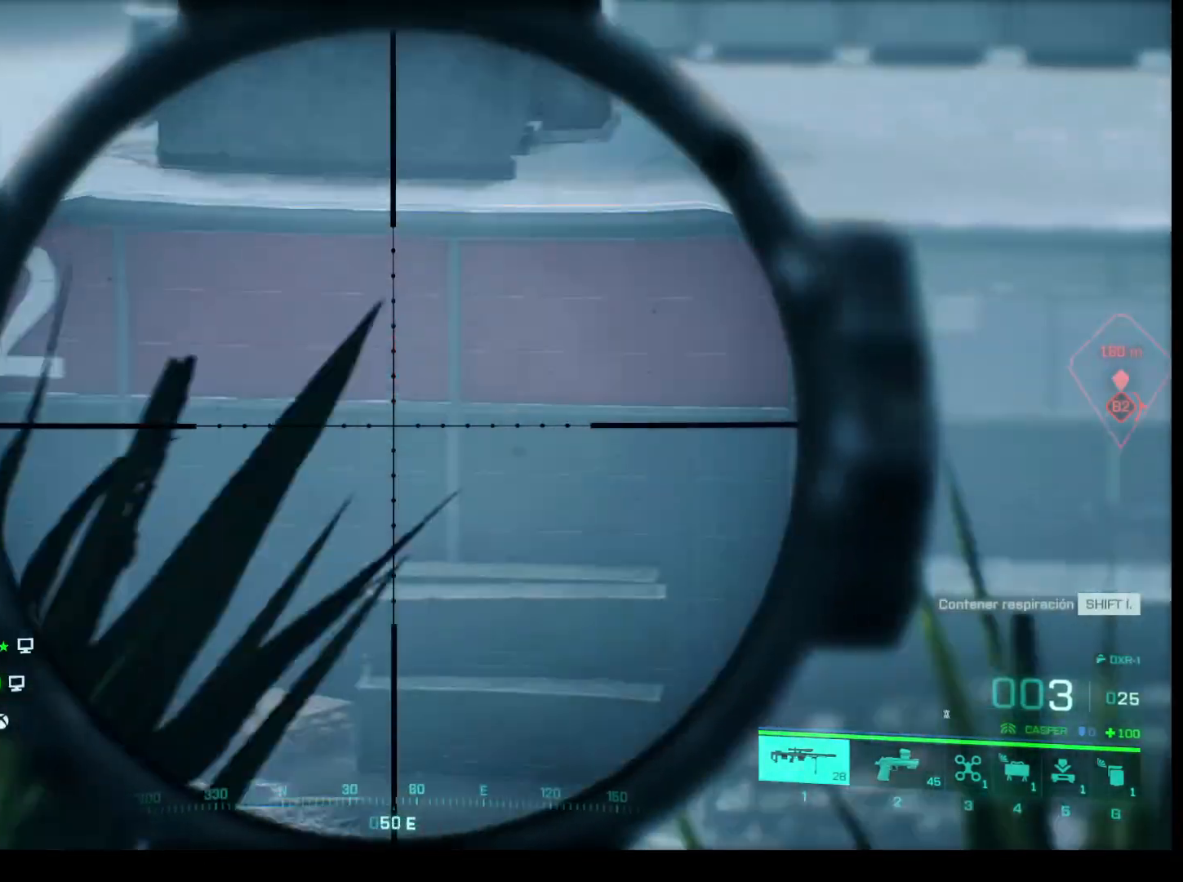
{"keys": ["shift"], "mouse": ["right"], "events": []}